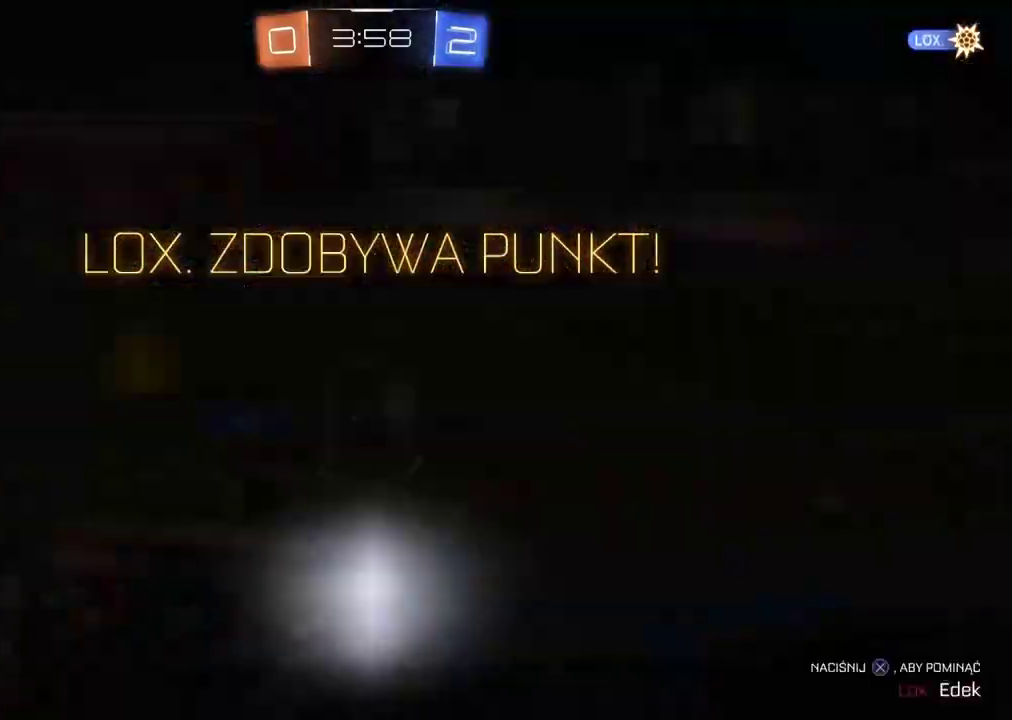
Gameplay with a controller (PlayStation layout); each line is a JSON object with the inputs held at the frame after it. "events" lists button and stick changes between this image and that frame as [ms after this image, input, new state], when the widget could be followed in between. Not read: L1 R1.
{"buttons": ["CROSS"], "left_stick": "center", "right_stick": "center", "events": [[33, "CROSS", "up"], [100, "CROSS", "down"], [217, "CROSS", "up"], [267, "CROSS", "down"], [350, "left_stick", "center"], [367, "CROSS", "up"], [433, "CROSS", "down"], [483, "R2", "up"]]}
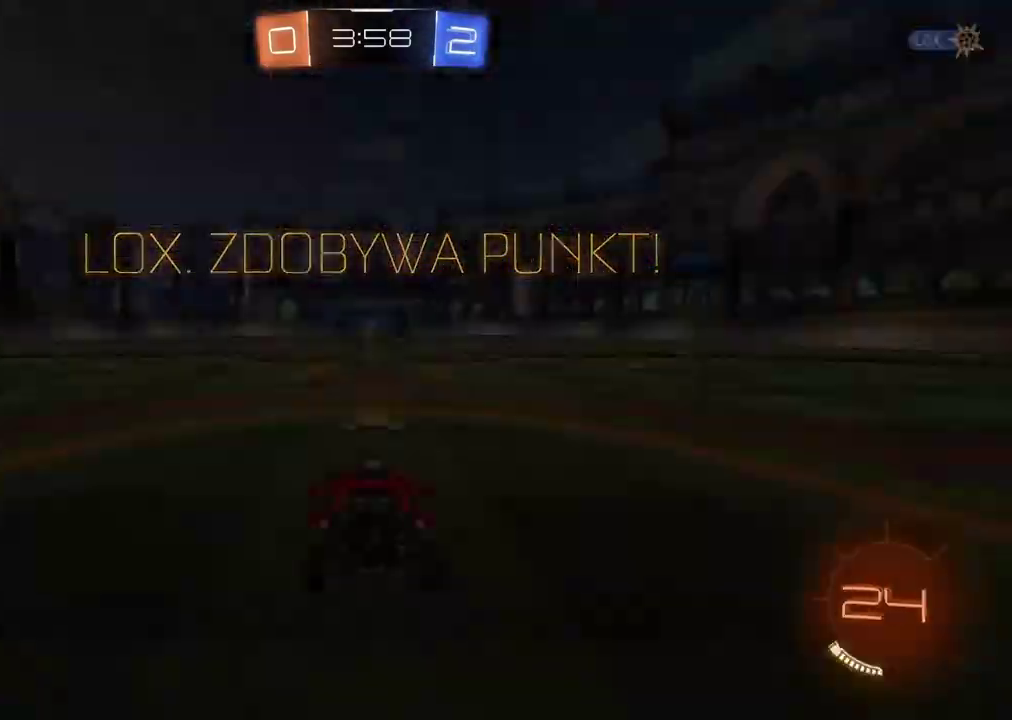
{"buttons": [], "left_stick": "center", "right_stick": "center", "events": [[33, "CROSS", "up"], [117, "CROSS", "down"], [200, "CROSS", "up"], [300, "CROSS", "down"], [433, "CROSS", "up"]]}
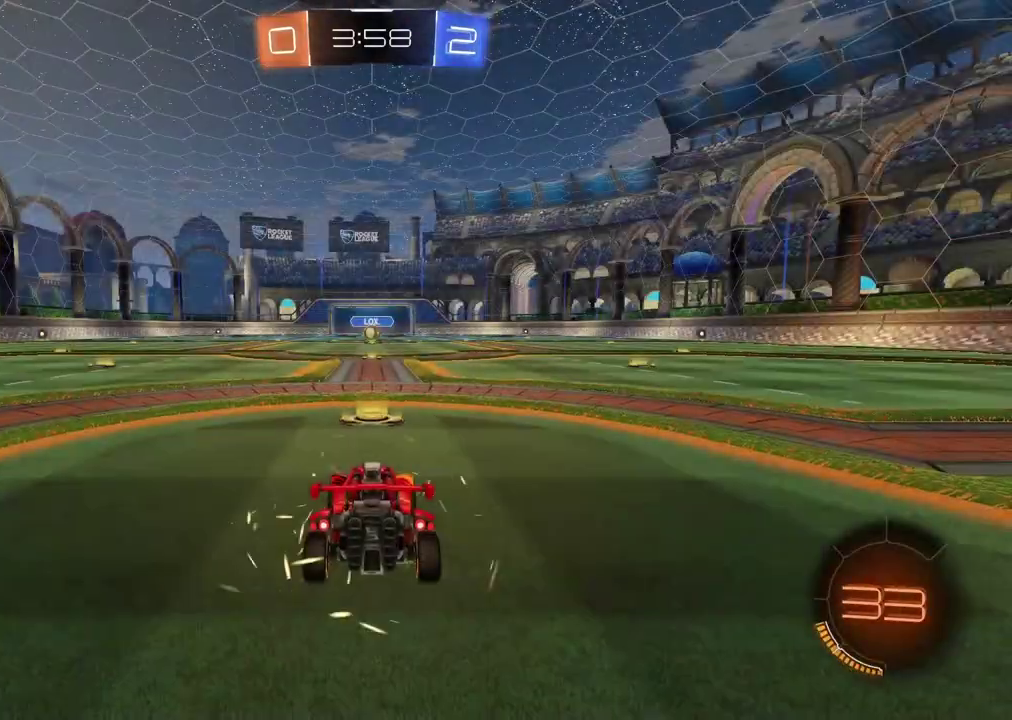
{"buttons": ["TRIANGLE", "R2"], "left_stick": "center", "right_stick": "center", "events": [[17, "CROSS", "down"], [100, "CROSS", "up"], [217, "TRIANGLE", "down"], [250, "R2", "down"], [300, "TRIANGLE", "up"], [367, "TRIANGLE", "down"], [433, "TRIANGLE", "up"], [500, "TRIANGLE", "down"]]}
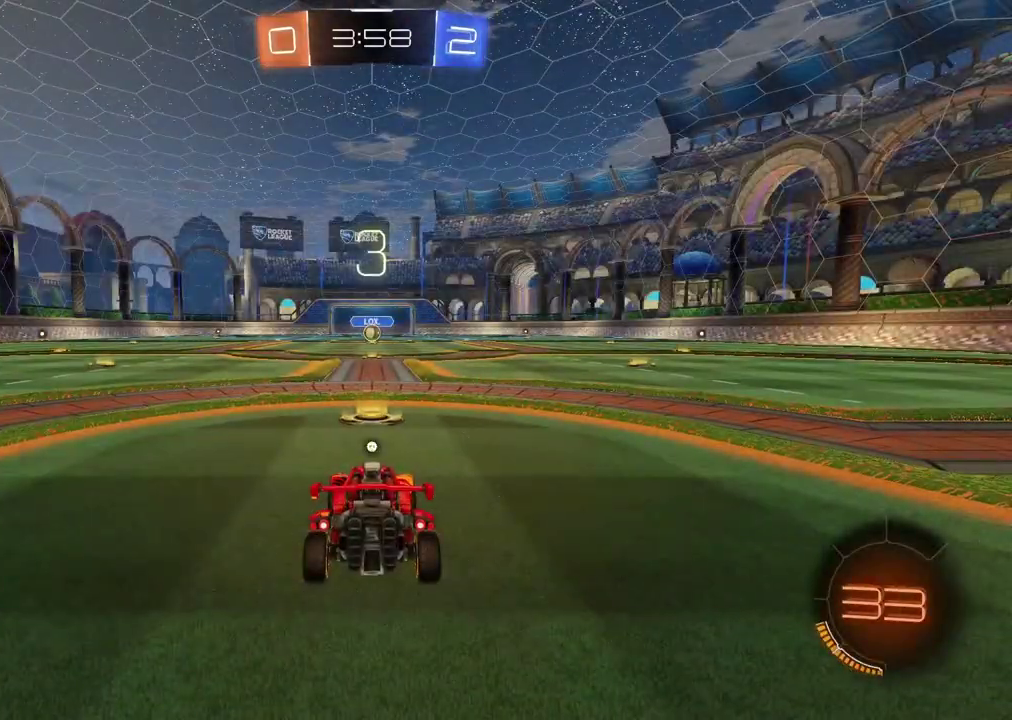
{"buttons": ["R2"], "left_stick": "center", "right_stick": "center", "events": [[100, "TRIANGLE", "up"]]}
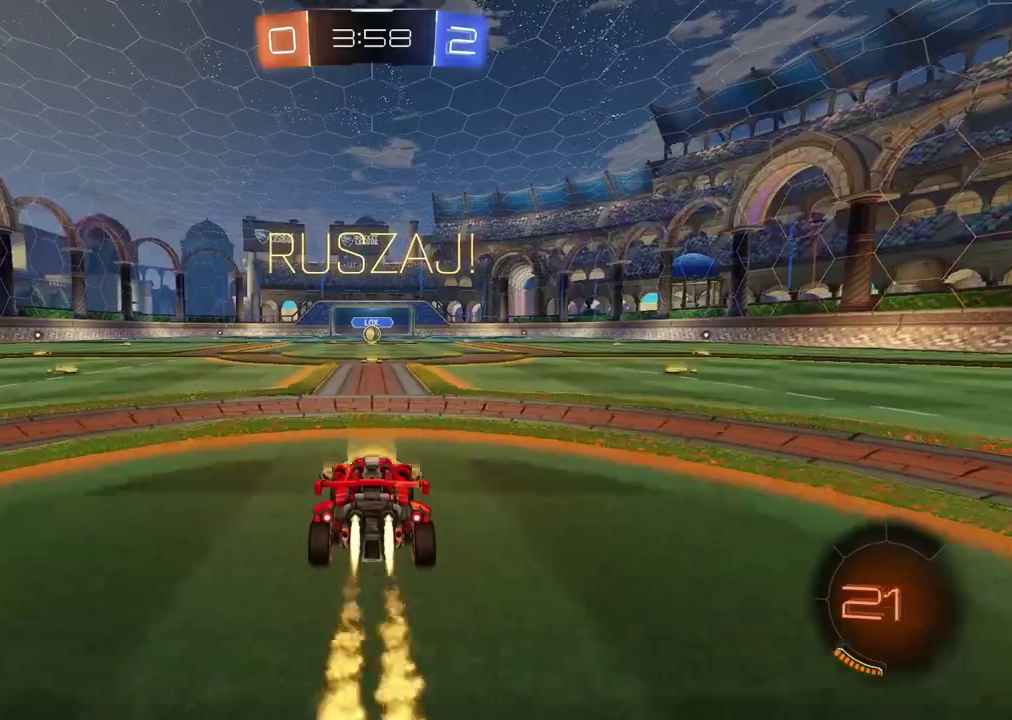
{"buttons": ["CROSS", "R2"], "left_stick": "up", "right_stick": "center", "events": [[317, "CROSS", "down"], [333, "left_stick", "up"], [433, "CROSS", "up"], [483, "CROSS", "down"]]}
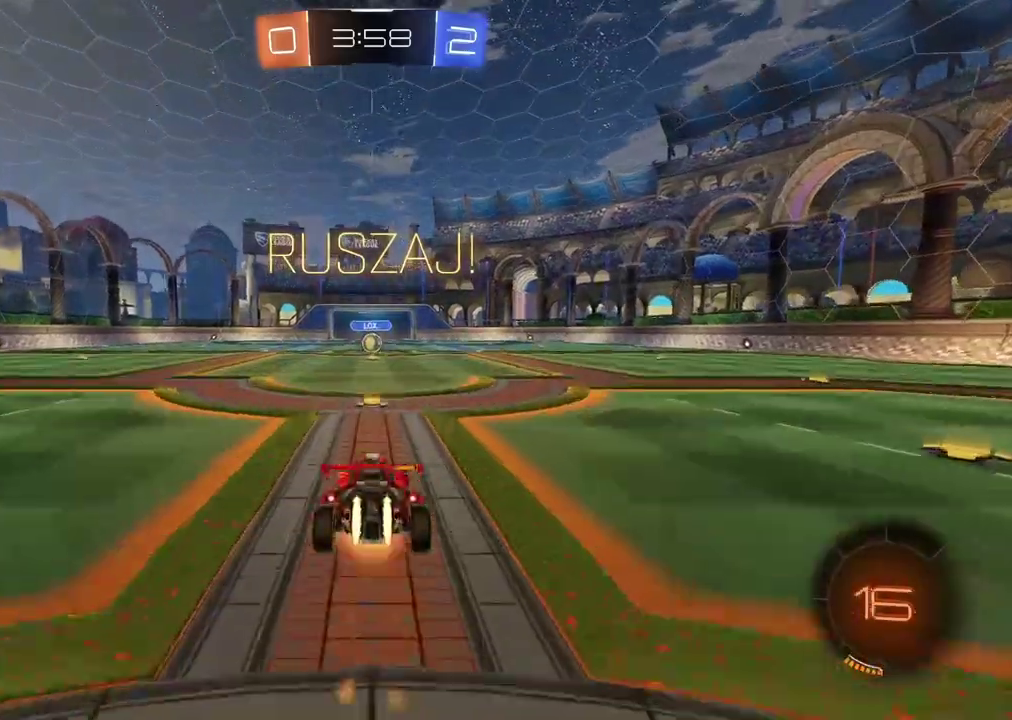
{"buttons": ["R2"], "left_stick": "center", "right_stick": "center", "events": [[167, "CROSS", "up"], [283, "left_stick", "center"]]}
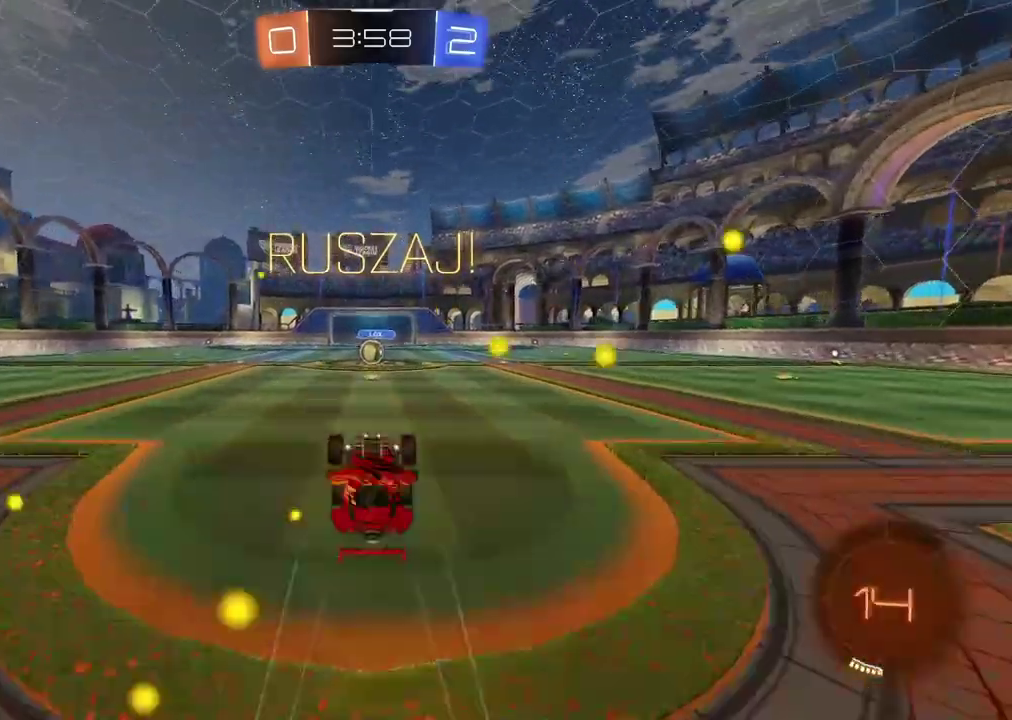
{"buttons": ["R2"], "left_stick": "center", "right_stick": "center", "events": []}
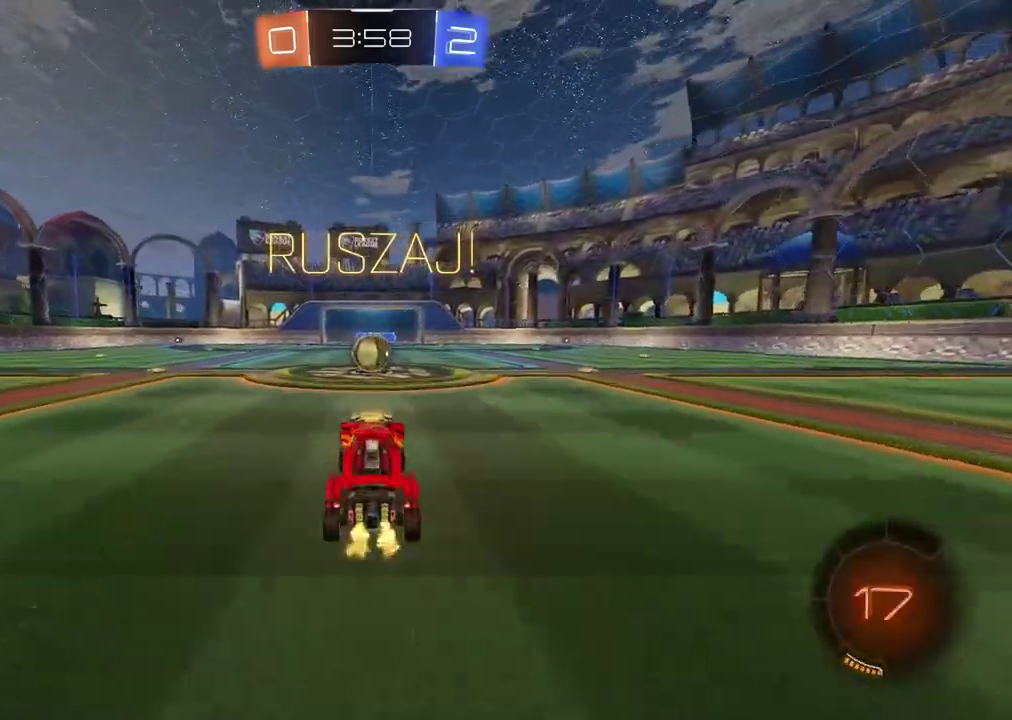
{"buttons": ["R2"], "left_stick": "up-right", "right_stick": "center", "events": [[283, "CROSS", "down"], [383, "CROSS", "up"], [500, "left_stick", "up-right"]]}
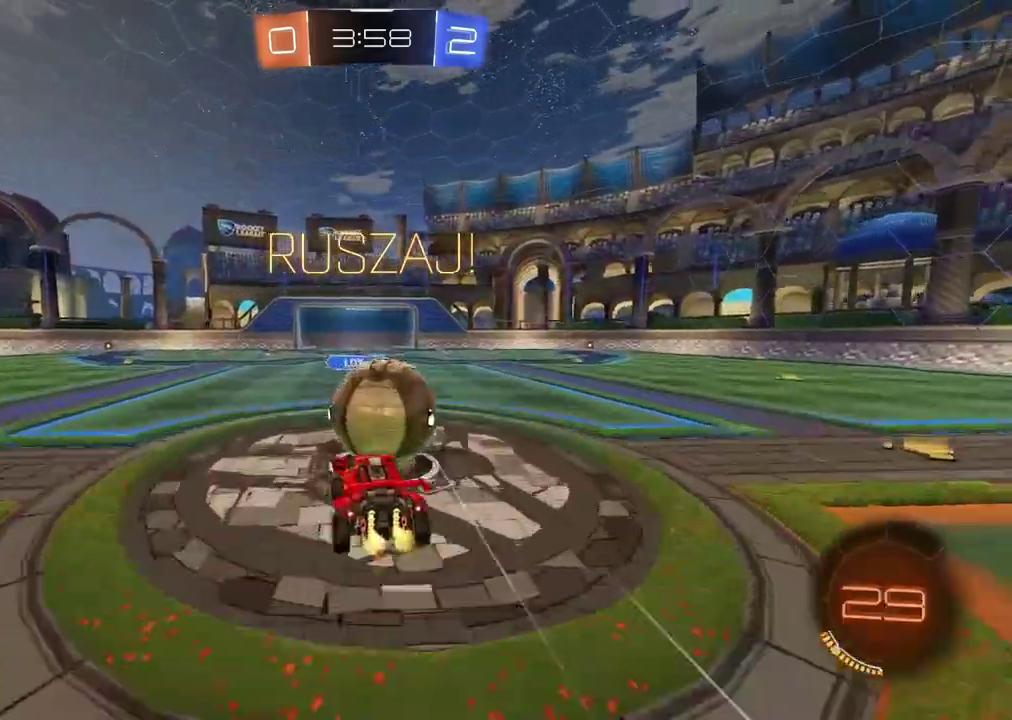
{"buttons": ["L2", "R2"], "left_stick": "center", "right_stick": "center", "events": [[17, "L2", "down"], [67, "CROSS", "down"], [83, "left_stick", "down-left"], [133, "left_stick", "right"], [217, "CROSS", "up"], [217, "left_stick", "down"], [267, "left_stick", "down-left"], [367, "left_stick", "center"]]}
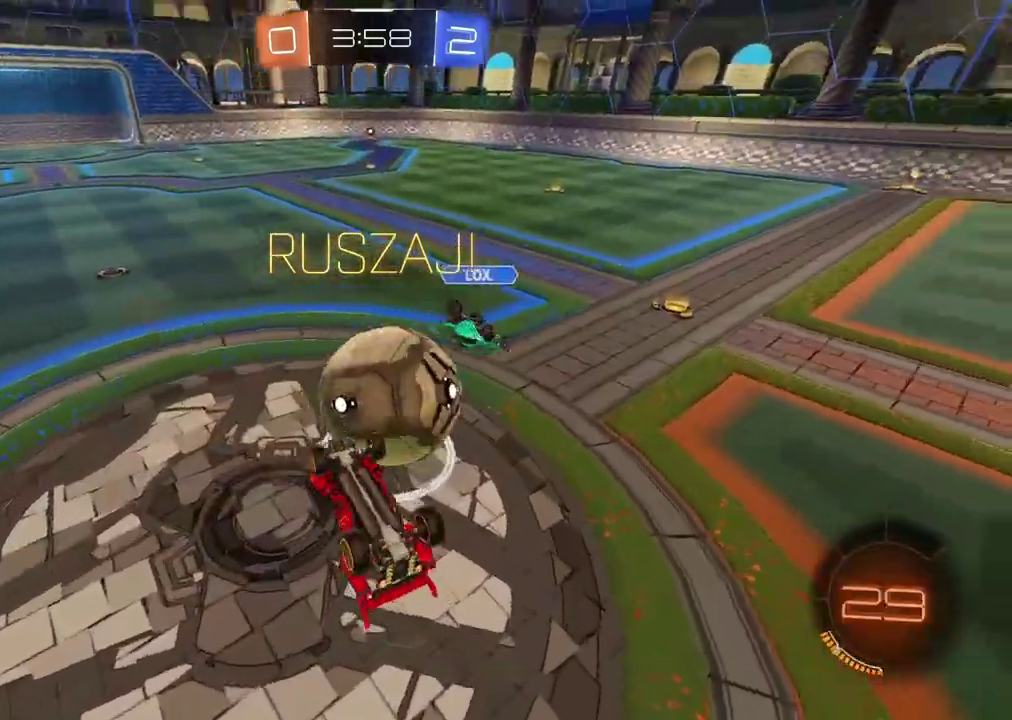
{"buttons": ["R2"], "left_stick": "center", "right_stick": "center", "events": [[267, "L2", "up"]]}
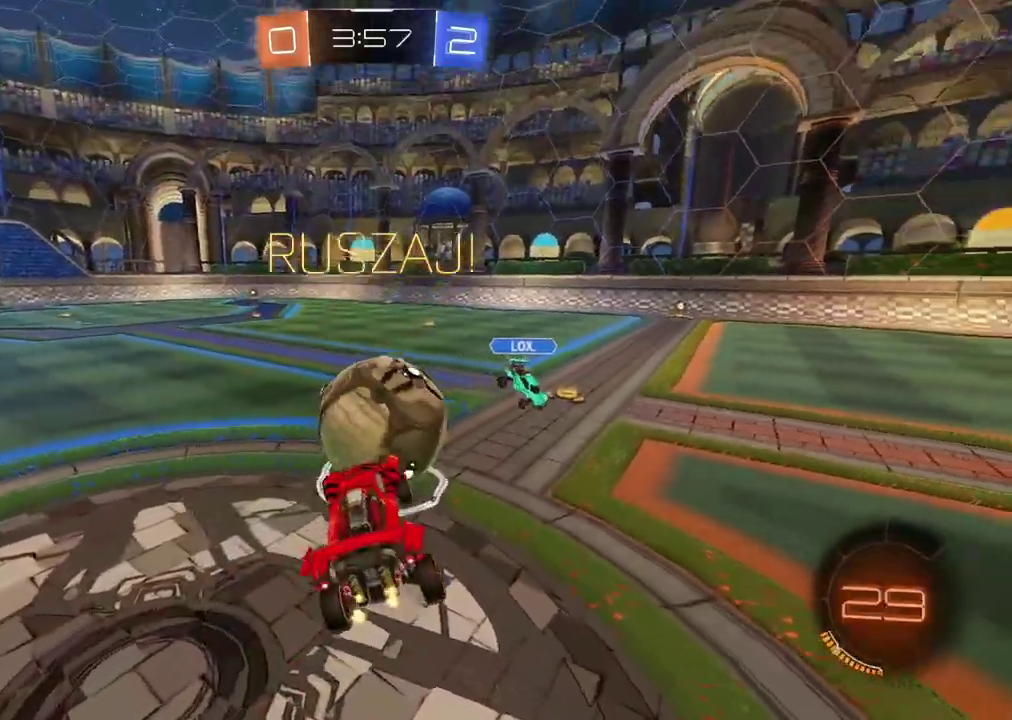
{"buttons": ["R2"], "left_stick": "center", "right_stick": "center", "events": []}
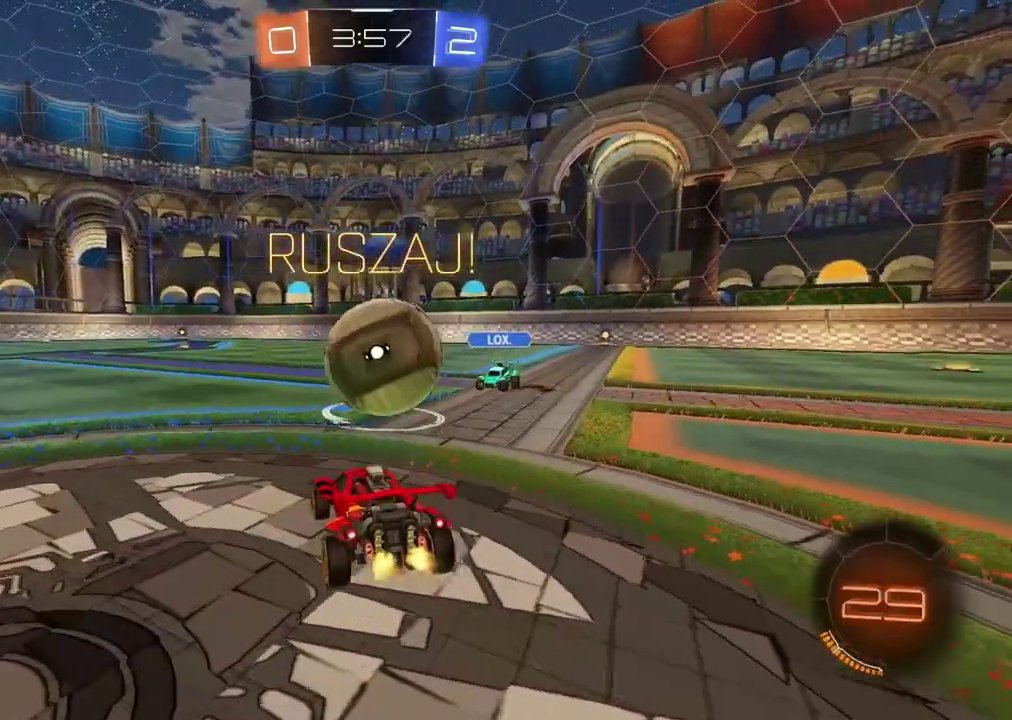
{"buttons": ["R2"], "left_stick": "down-left", "right_stick": "center", "events": [[200, "left_stick", "right"], [300, "left_stick", "center"], [500, "left_stick", "down-left"]]}
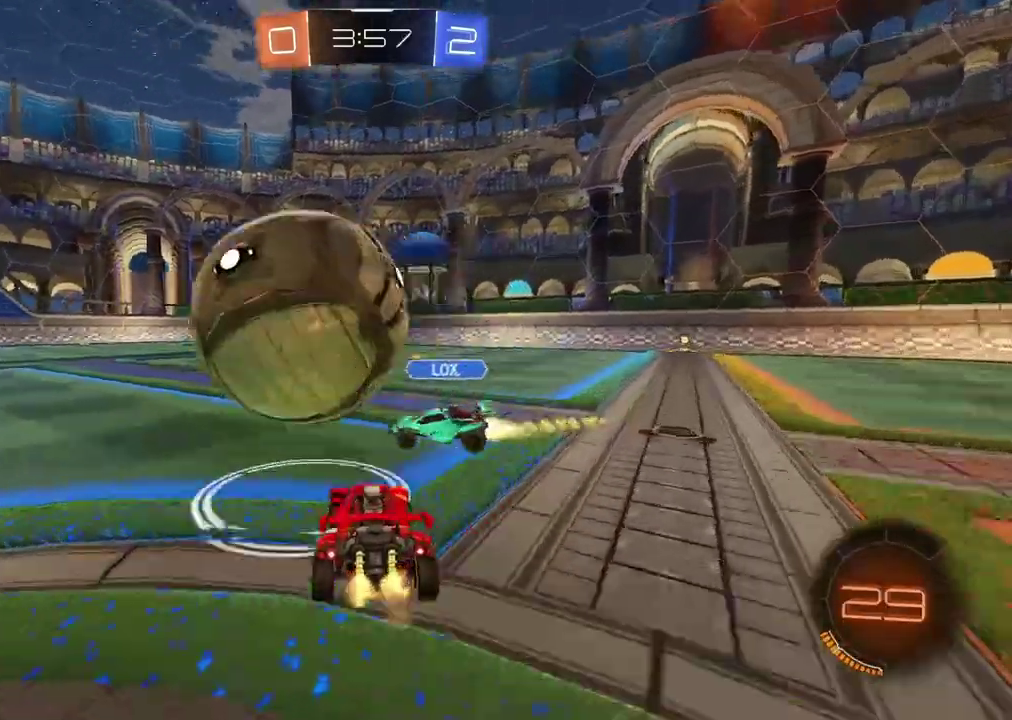
{"buttons": ["R2"], "left_stick": "down-left", "right_stick": "center"}
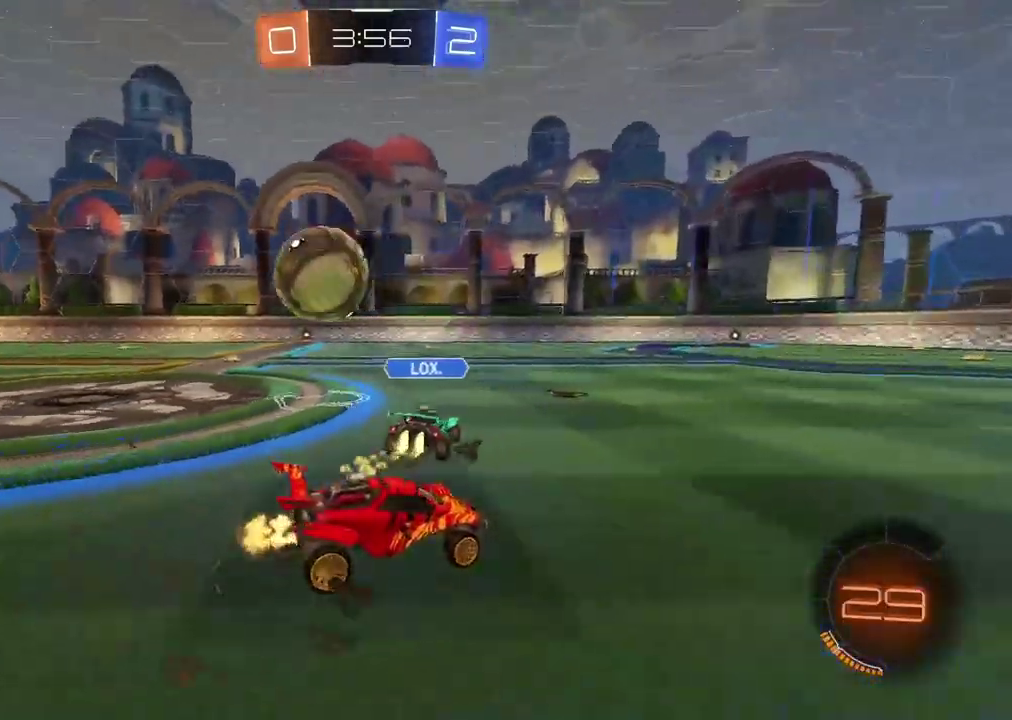
{"buttons": ["R2"], "left_stick": "down-left", "right_stick": "center", "events": [[50, "left_stick", "left"], [200, "left_stick", "down-left"]]}
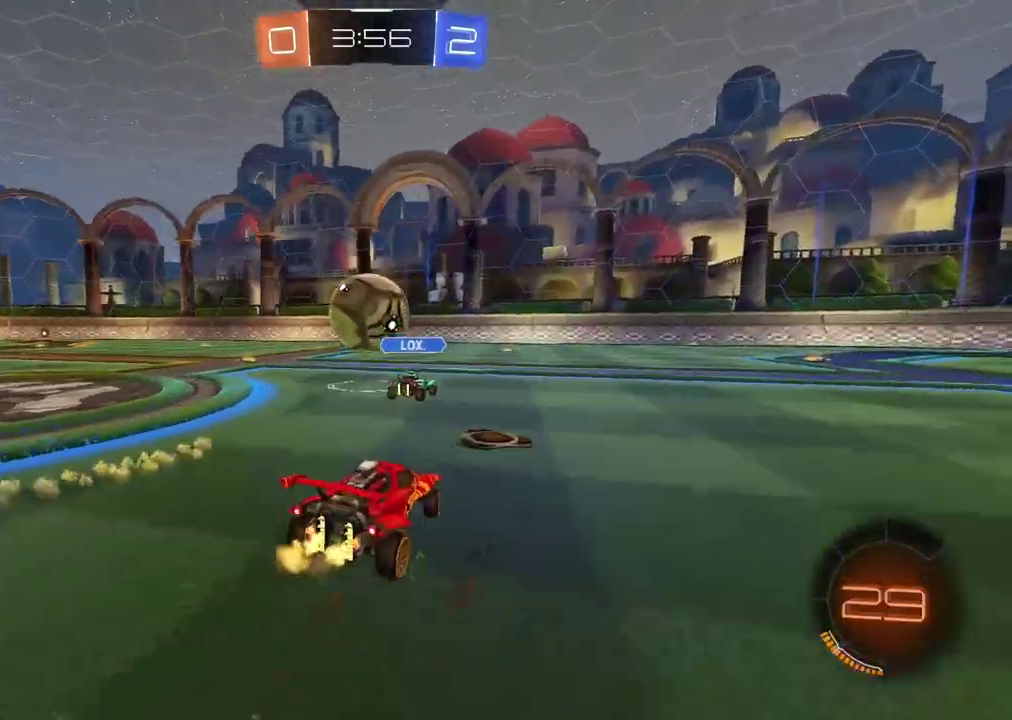
{"buttons": ["R2"], "left_stick": "center", "right_stick": "center", "events": [[33, "left_stick", "left"], [383, "left_stick", "center"]]}
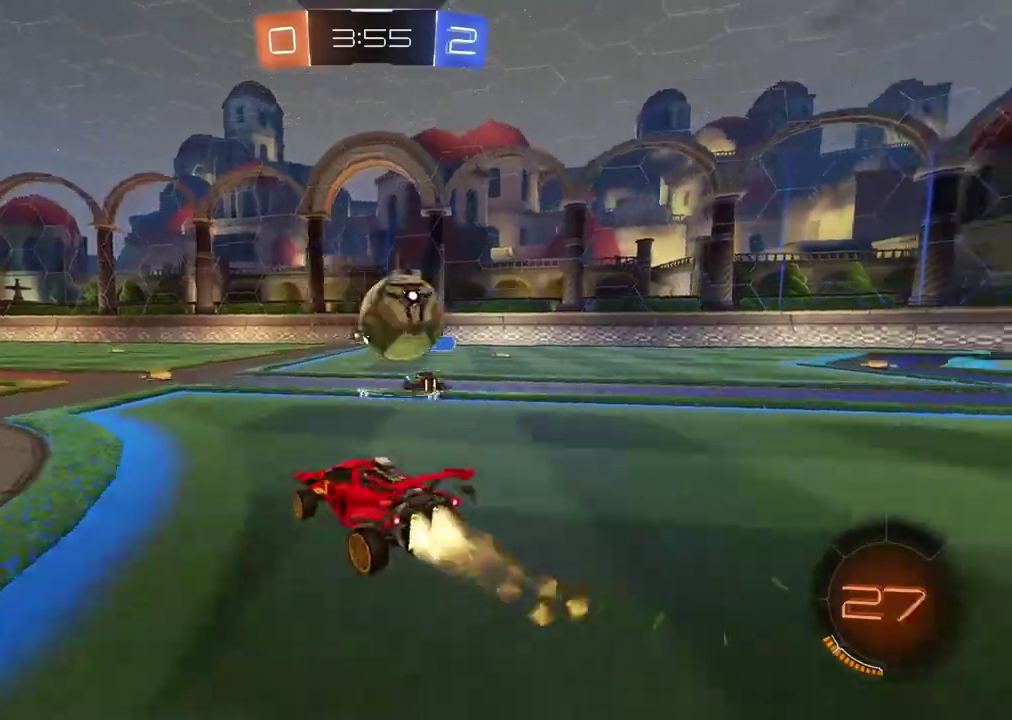
{"buttons": ["R2"], "left_stick": "right", "right_stick": "center", "events": [[500, "left_stick", "right"]]}
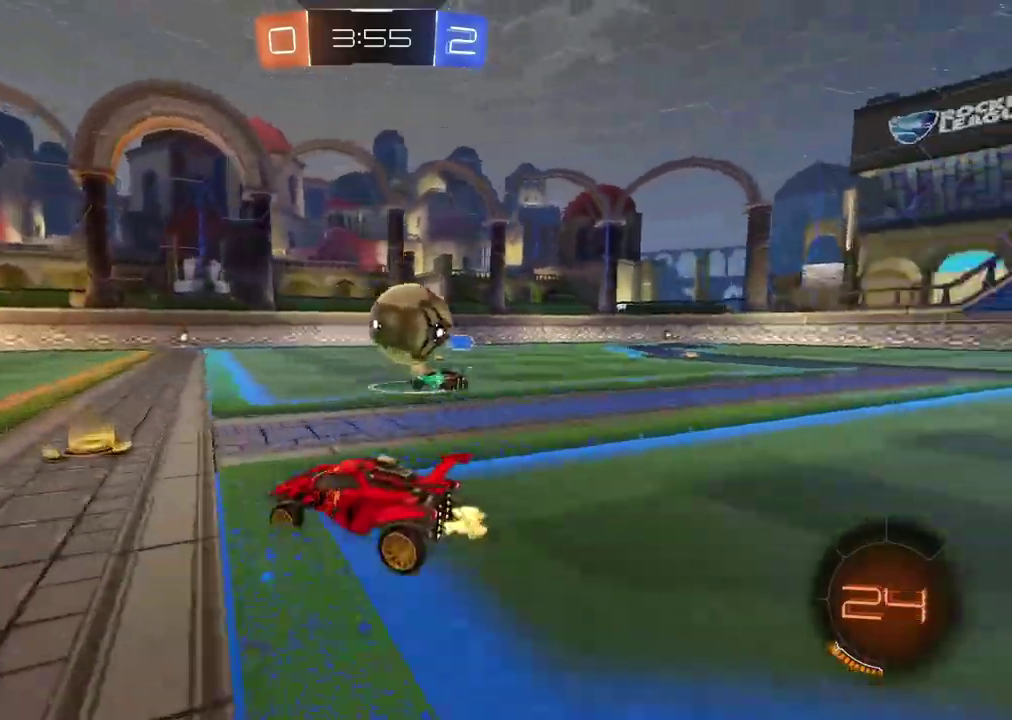
{"buttons": ["TRIANGLE", "R2"], "left_stick": "center", "right_stick": "center", "events": [[183, "left_stick", "up-right"], [267, "left_stick", "right"], [400, "left_stick", "center"], [483, "TRIANGLE", "down"]]}
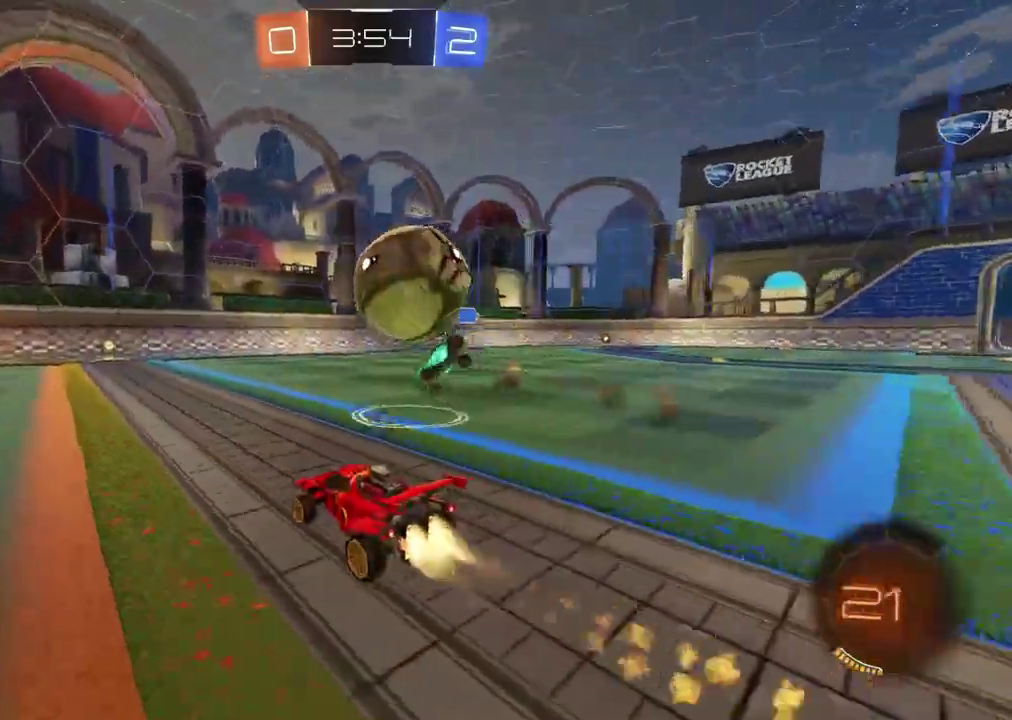
{"buttons": ["R2"], "left_stick": "center", "right_stick": "center", "events": [[33, "left_stick", "right"], [133, "left_stick", "center"], [183, "TRIANGLE", "up"], [183, "left_stick", "right"], [250, "left_stick", "center"], [433, "left_stick", "left"], [483, "left_stick", "center"]]}
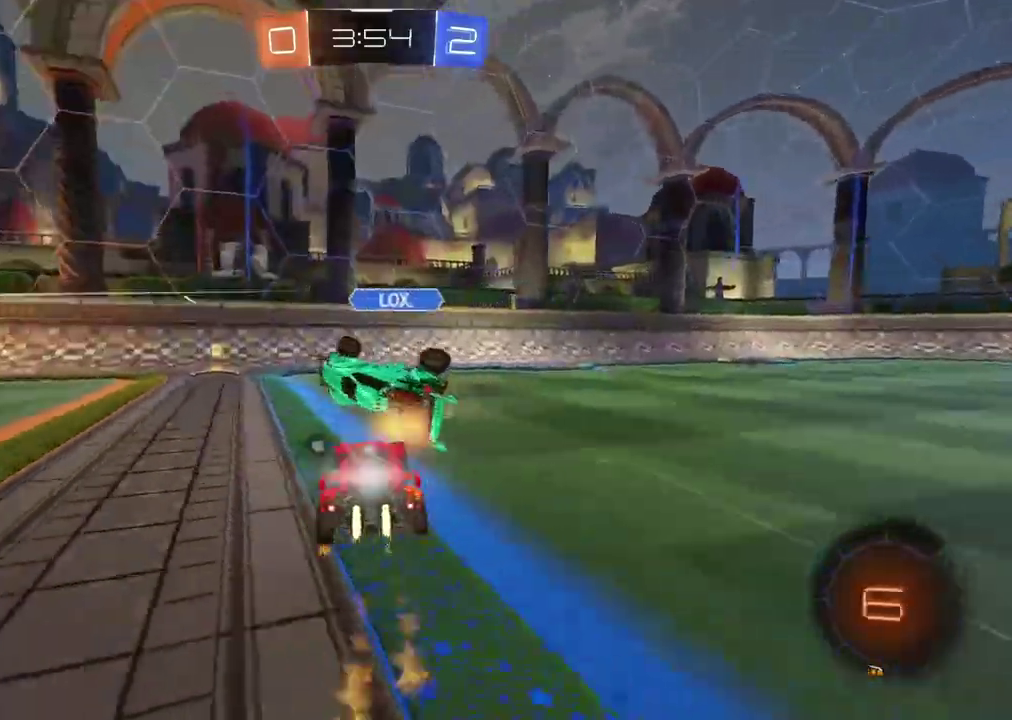
{"buttons": ["TRIANGLE", "R2"], "left_stick": "left", "right_stick": "center", "events": [[200, "left_stick", "left"], [500, "TRIANGLE", "down"]]}
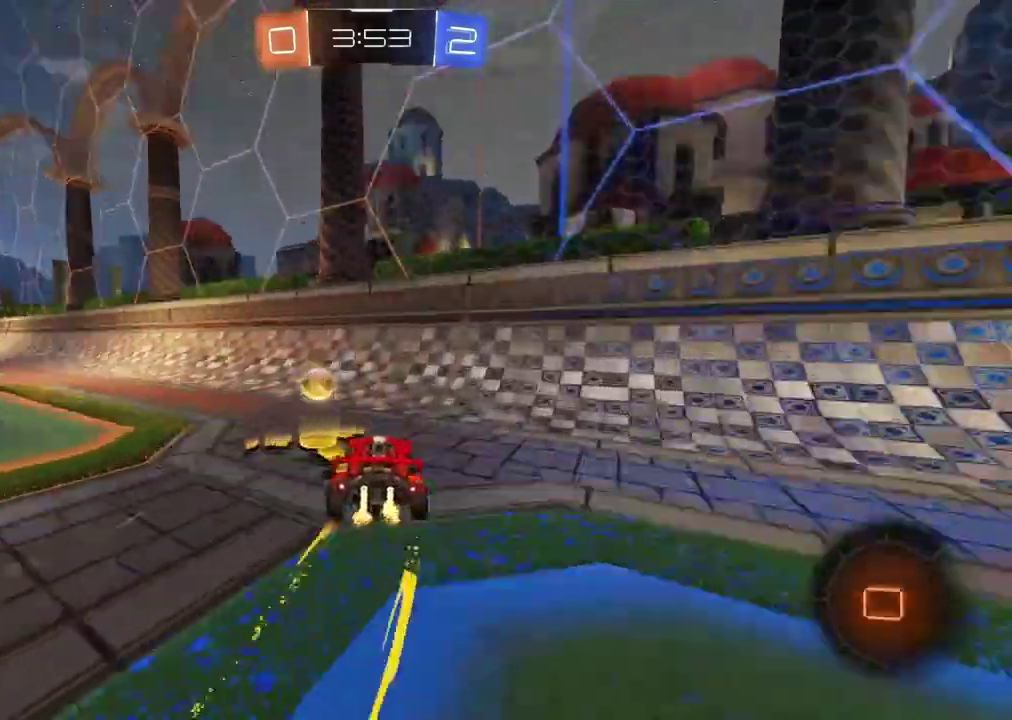
{"buttons": ["R2"], "left_stick": "left", "right_stick": "center", "events": [[100, "TRIANGLE", "up"]]}
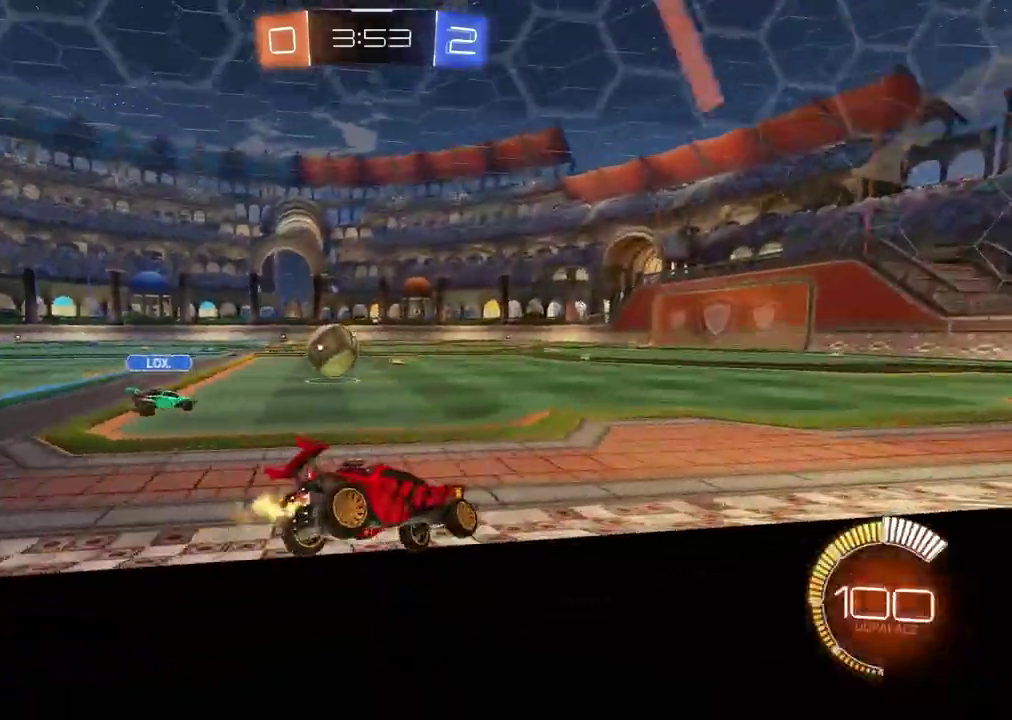
{"buttons": ["R2"], "left_stick": "right", "right_stick": "center", "events": [[100, "left_stick", "center"], [333, "left_stick", "right"]]}
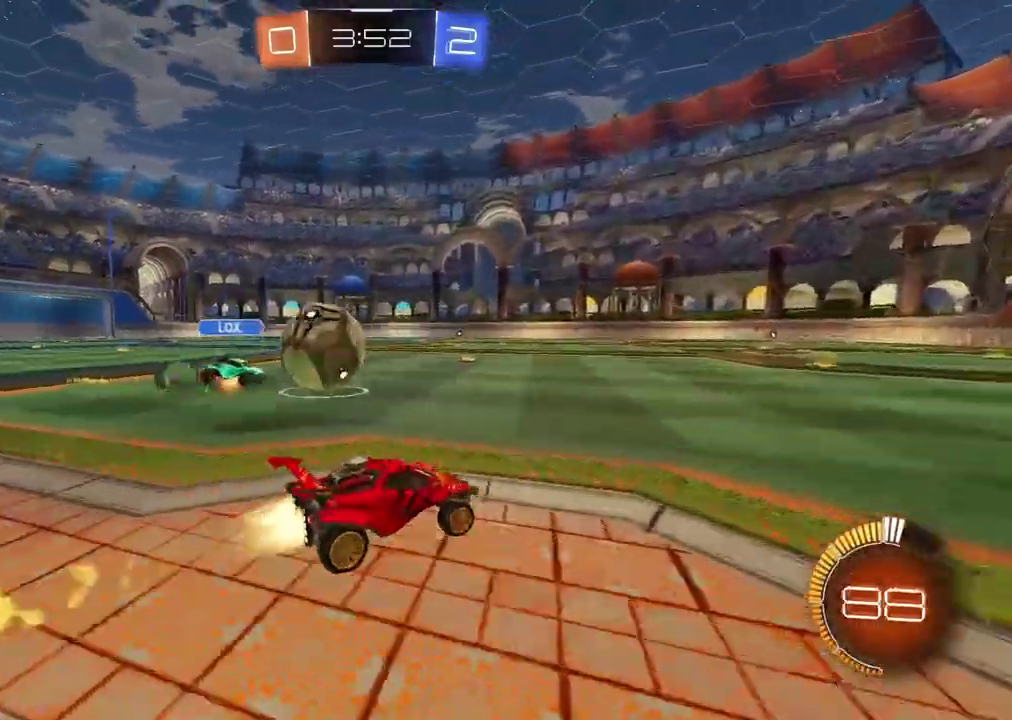
{"buttons": [], "left_stick": "right", "right_stick": "center", "events": [[50, "left_stick", "center"], [367, "left_stick", "right"], [467, "R2", "up"]]}
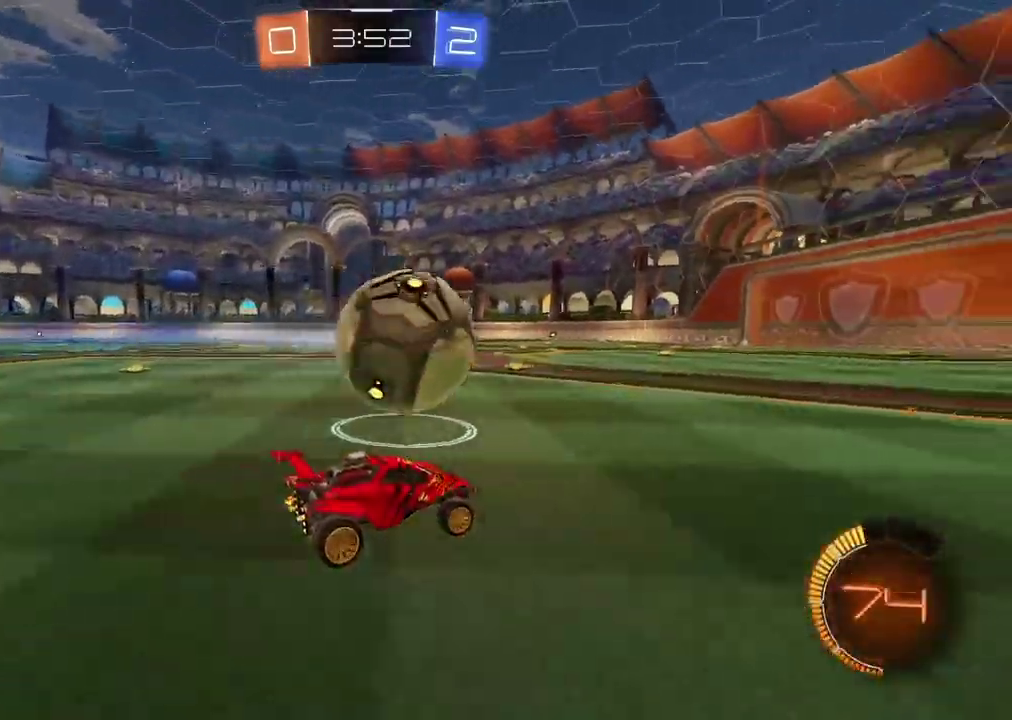
{"buttons": ["R2"], "left_stick": "center", "right_stick": "center", "events": [[33, "R2", "down"], [50, "TRIANGLE", "down"], [200, "TRIANGLE", "up"], [317, "left_stick", "center"]]}
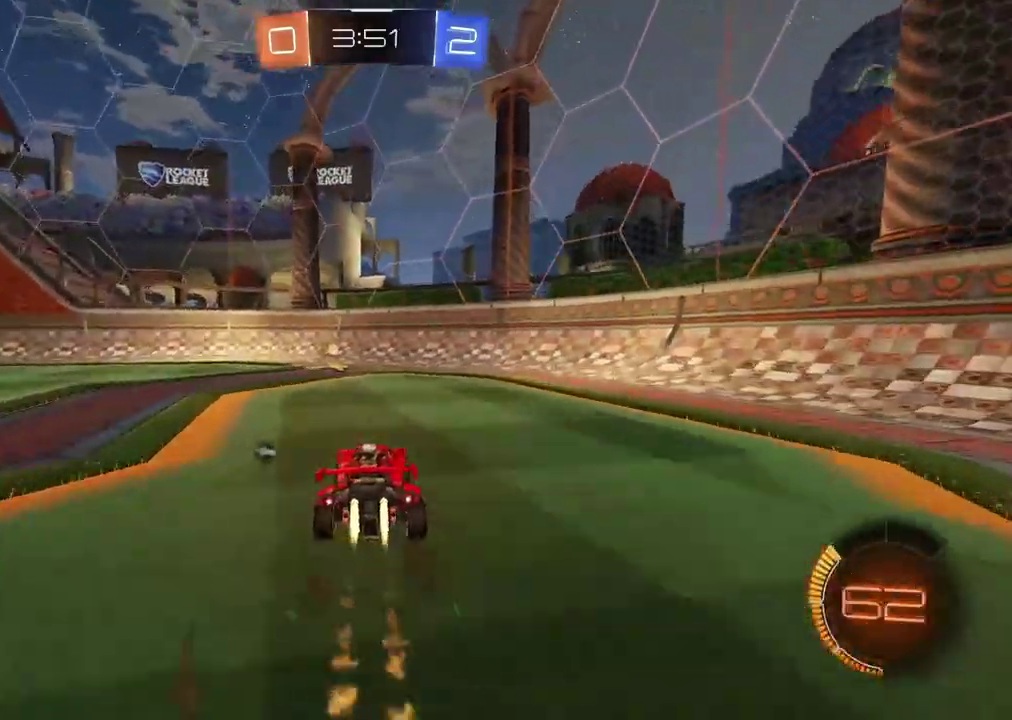
{"buttons": ["R2"], "left_stick": "left", "right_stick": "center", "events": [[67, "TRIANGLE", "down"], [167, "TRIANGLE", "up"], [167, "left_stick", "left"], [317, "left_stick", "center"], [417, "left_stick", "left"]]}
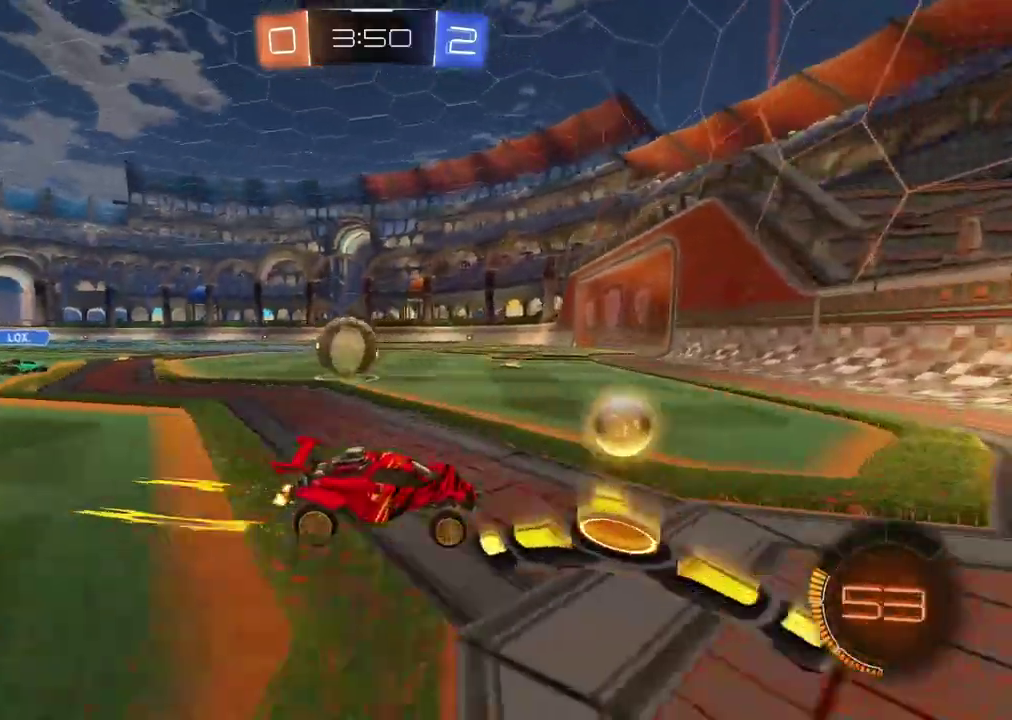
{"buttons": ["R2"], "left_stick": "left", "right_stick": "center", "events": [[17, "left_stick", "center"], [200, "left_stick", "left"]]}